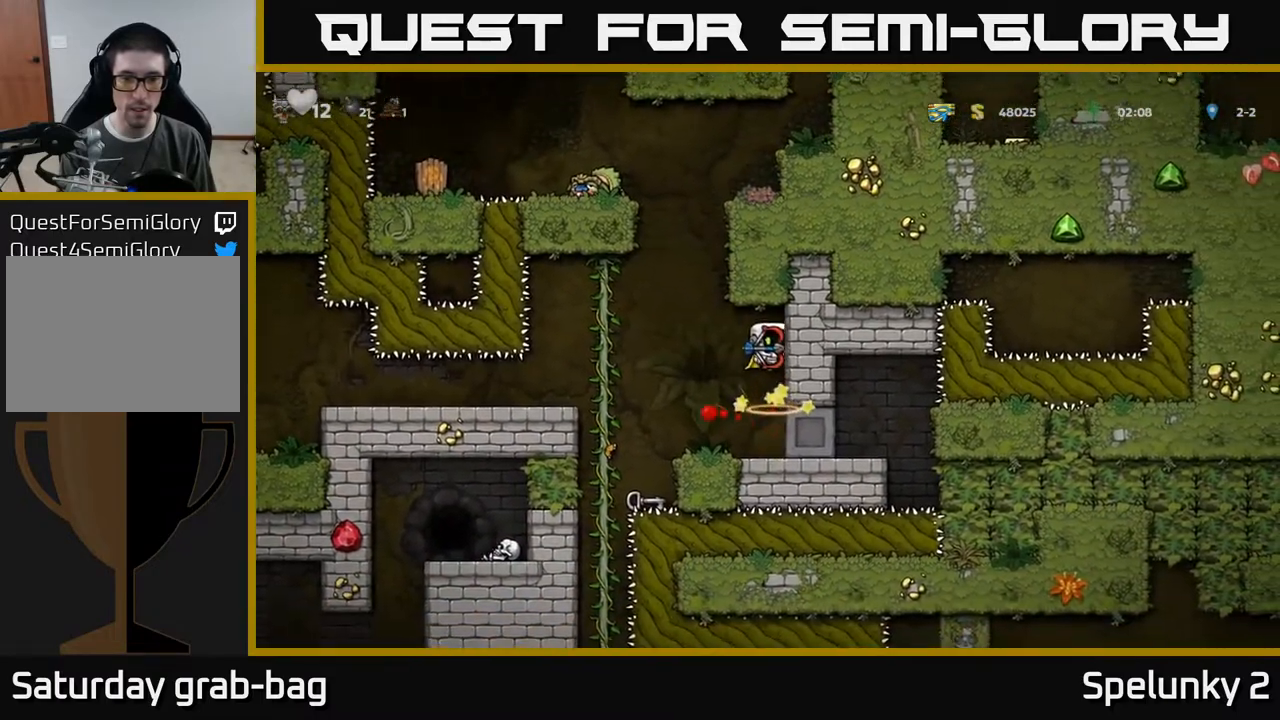
Gameplay with a controller (Xbox layout); each line is a JSON object with the inputs held at the frame after it. "events" lists button and stick changes between this image and that frame as [ms after this image, input, new state], when the widget could be followed in between. Not read: R1.
{"buttons": [], "left_stick": "center", "right_stick": "center", "events": [[267, "DPAD_LEFT", "down"], [400, "DPAD_LEFT", "up"]]}
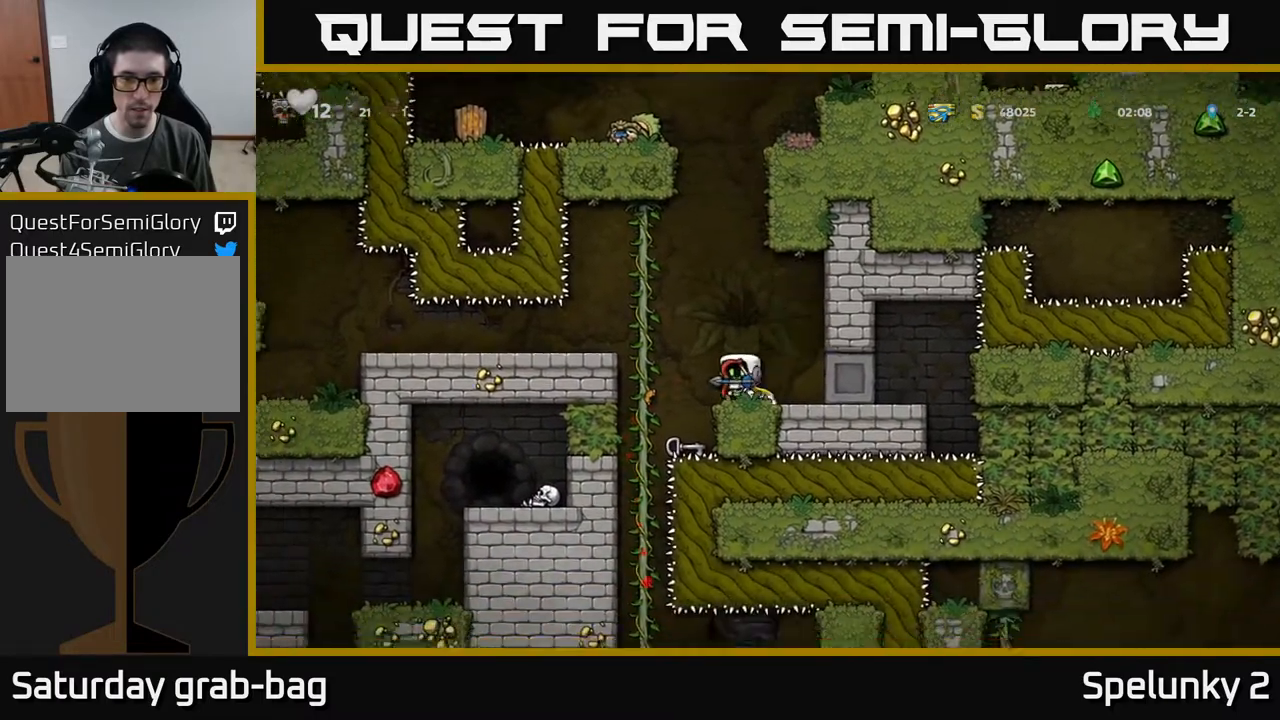
{"buttons": ["DPAD_DOWN"], "left_stick": "center", "right_stick": "center", "events": [[67, "DPAD_RIGHT", "down"], [150, "DPAD_RIGHT", "up"], [350, "DPAD_DOWN", "down"]]}
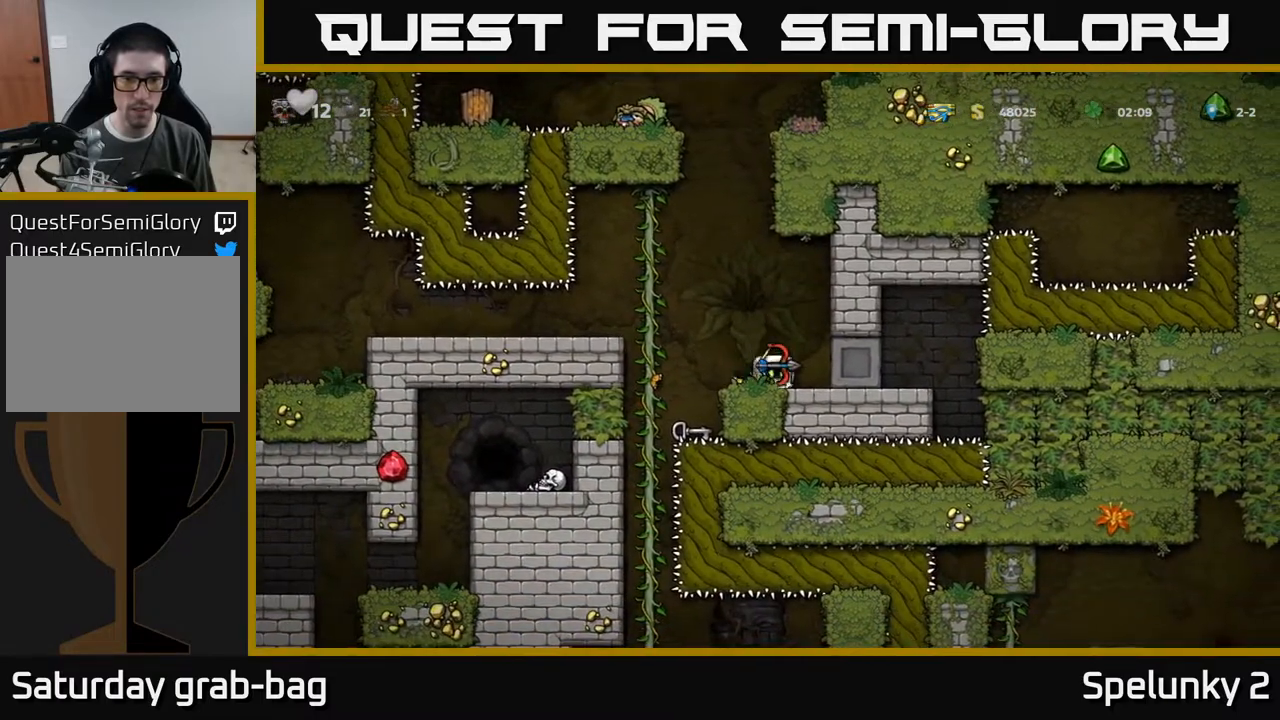
{"buttons": ["DPAD_DOWN"], "left_stick": "center", "right_stick": "center", "events": []}
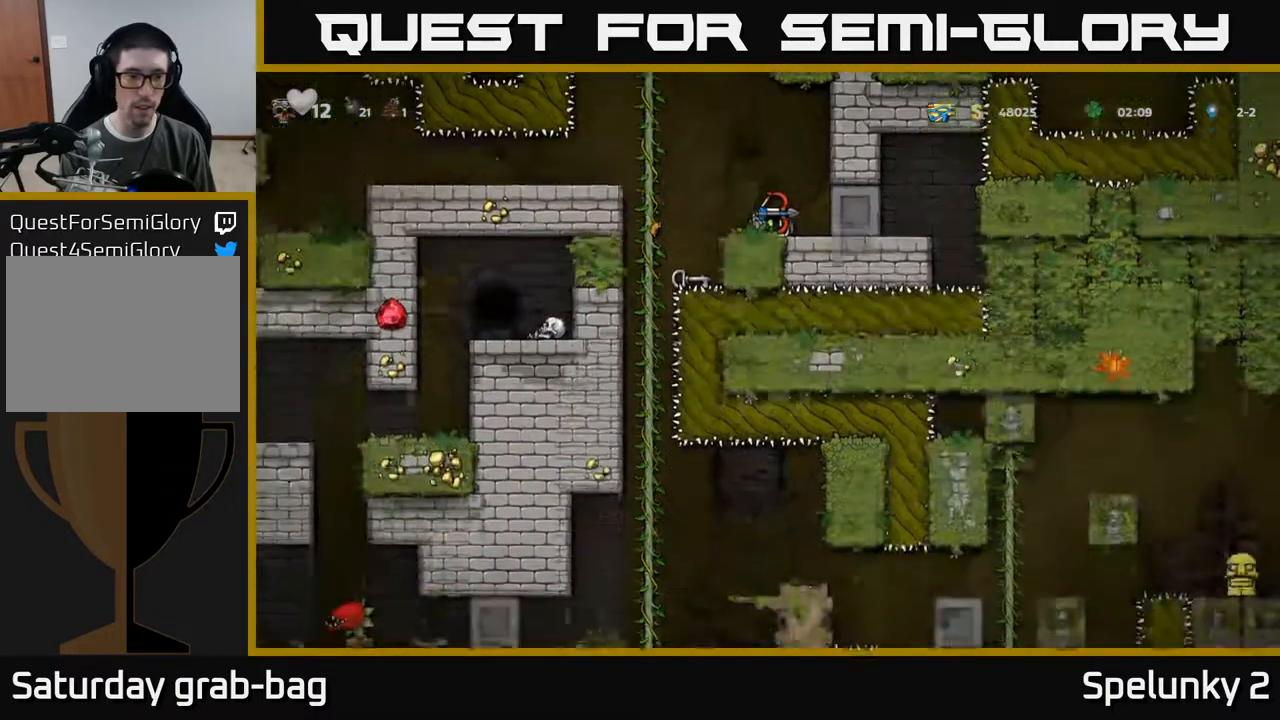
{"buttons": ["DPAD_DOWN"], "left_stick": "center", "right_stick": "center", "events": []}
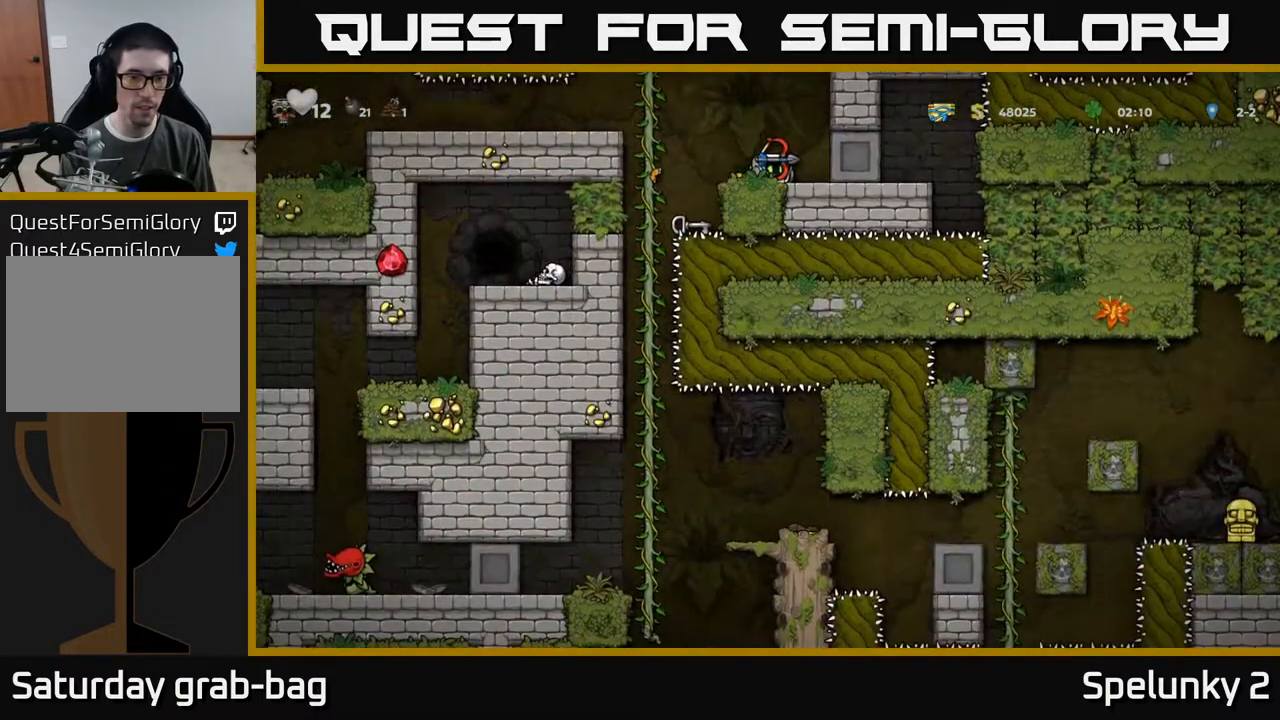
{"buttons": ["DPAD_DOWN"], "left_stick": "center", "right_stick": "center", "events": []}
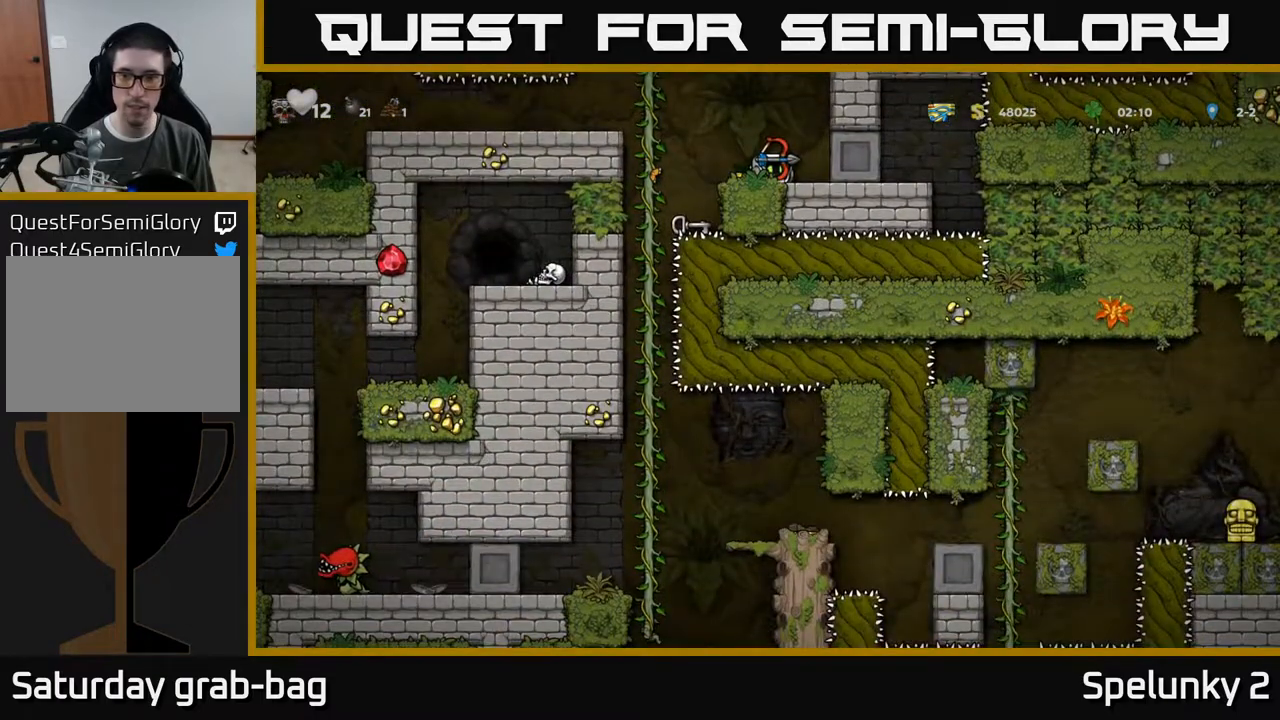
{"buttons": ["DPAD_RIGHT"], "left_stick": "center", "right_stick": "center", "events": [[400, "DPAD_DOWN", "up"], [450, "DPAD_RIGHT", "down"]]}
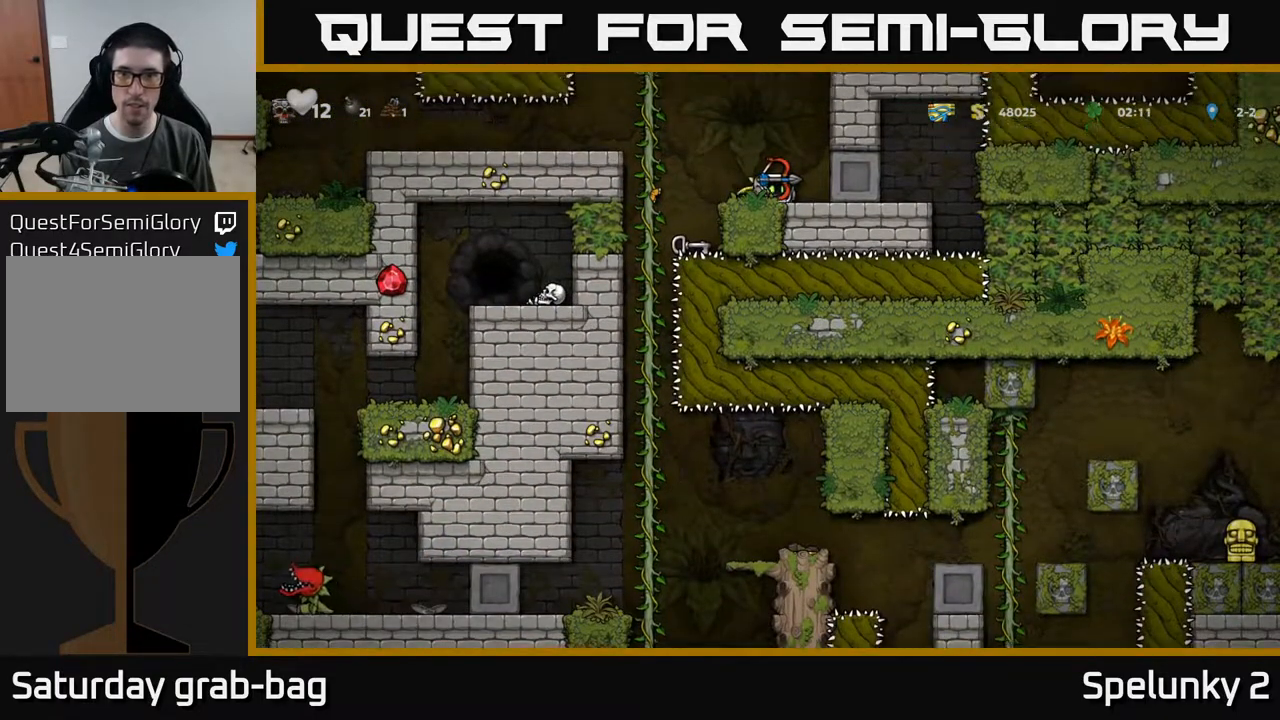
{"buttons": ["DPAD_LEFT"], "left_stick": "center", "right_stick": "center", "events": [[67, "DPAD_RIGHT", "up"], [400, "DPAD_LEFT", "down"]]}
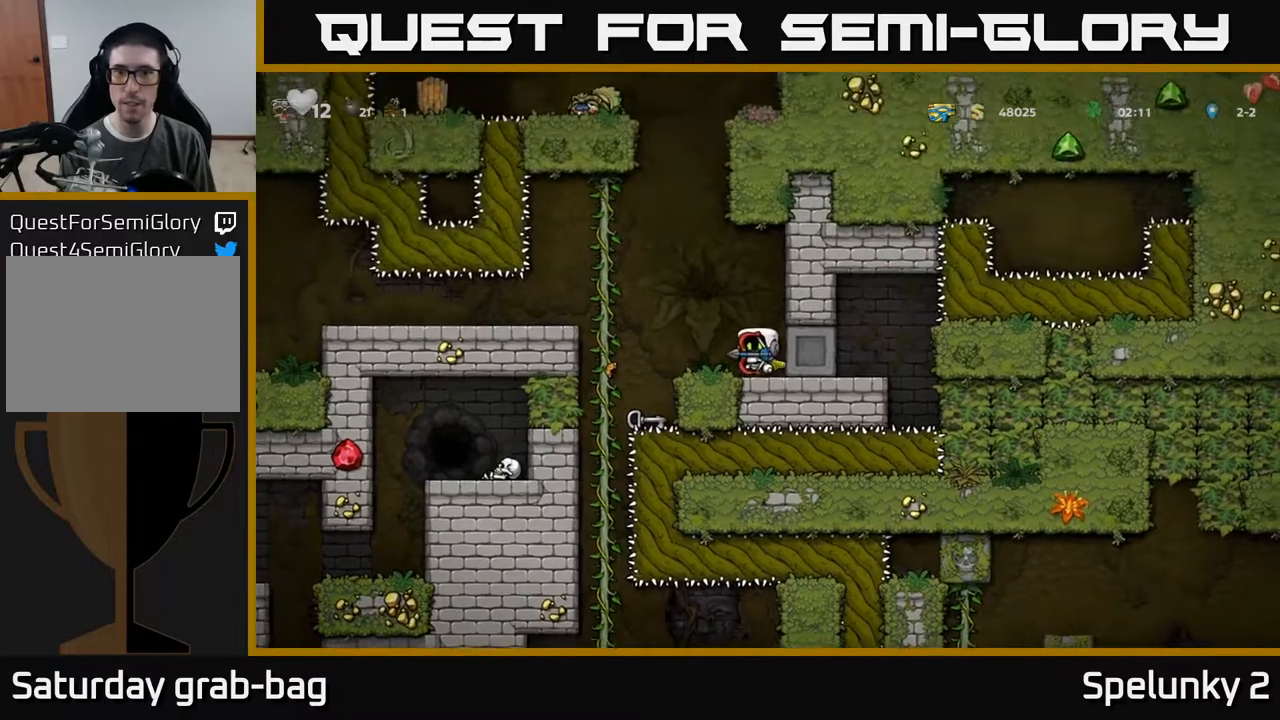
{"buttons": [], "left_stick": "center", "right_stick": "center", "events": [[17, "A", "down"], [233, "DPAD_UP", "down"], [300, "A", "up"], [300, "DPAD_LEFT", "up"], [400, "DPAD_UP", "up"]]}
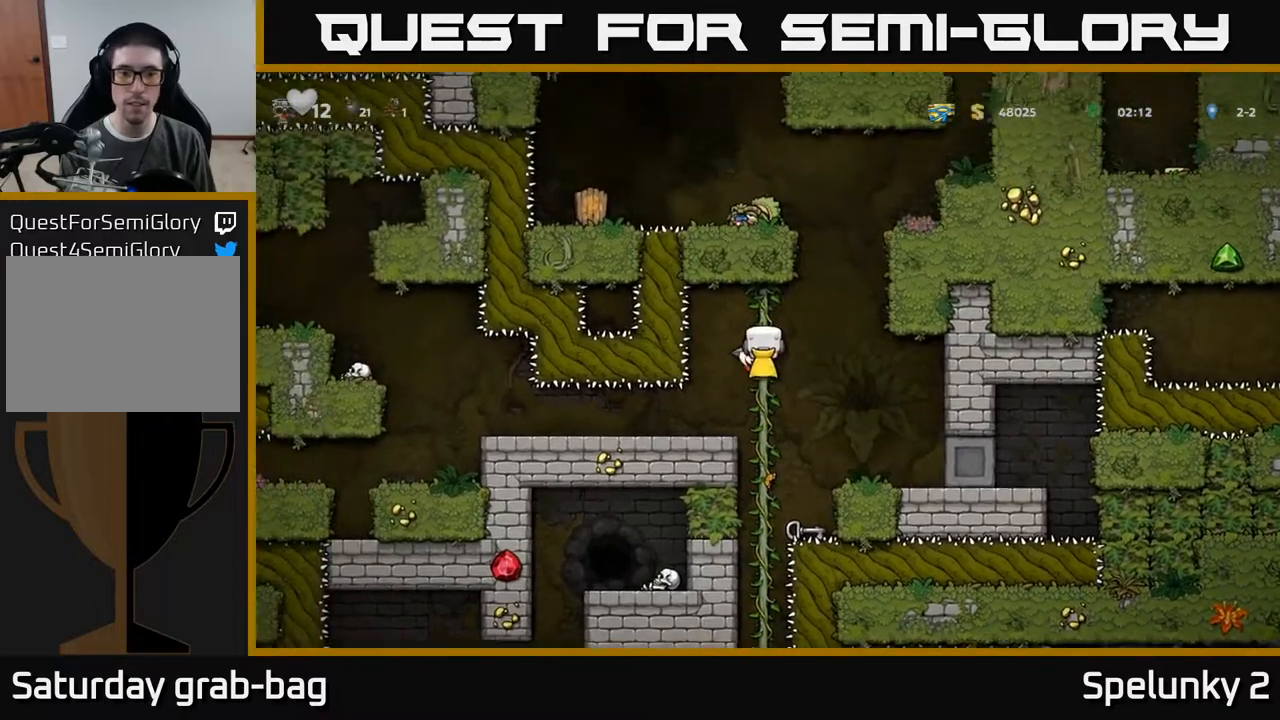
{"buttons": ["DPAD_LEFT"], "left_stick": "center", "right_stick": "center", "events": [[233, "DPAD_DOWN", "down"], [300, "A", "down"], [333, "DPAD_LEFT", "down"], [367, "DPAD_DOWN", "up"], [400, "A", "up"]]}
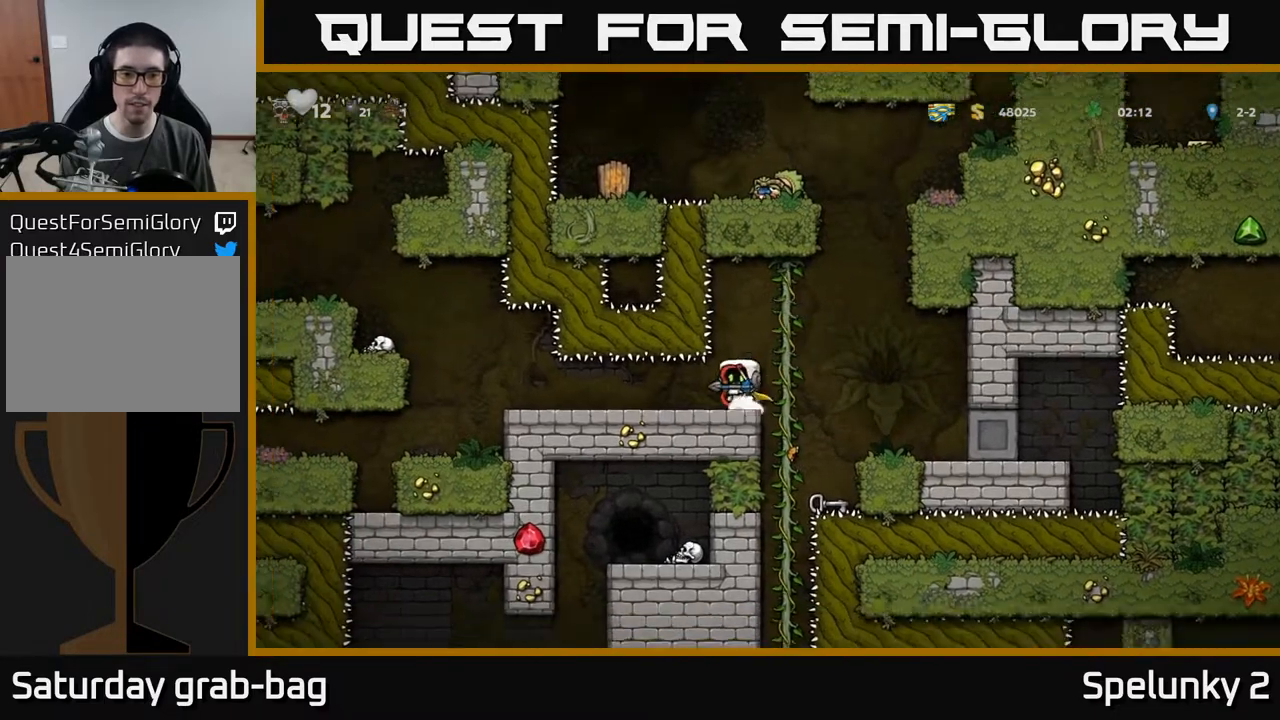
{"buttons": [], "left_stick": "center", "right_stick": "center", "events": [[83, "DPAD_LEFT", "up"]]}
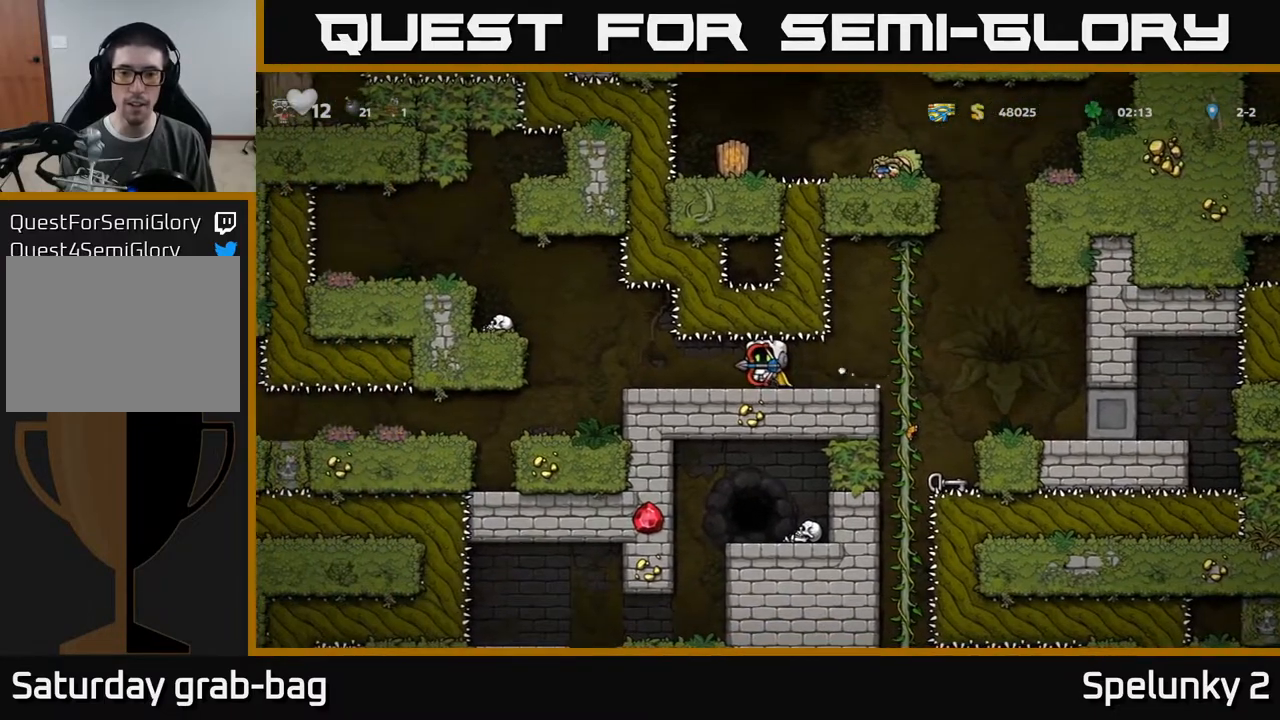
{"buttons": [], "left_stick": "center", "right_stick": "center", "events": []}
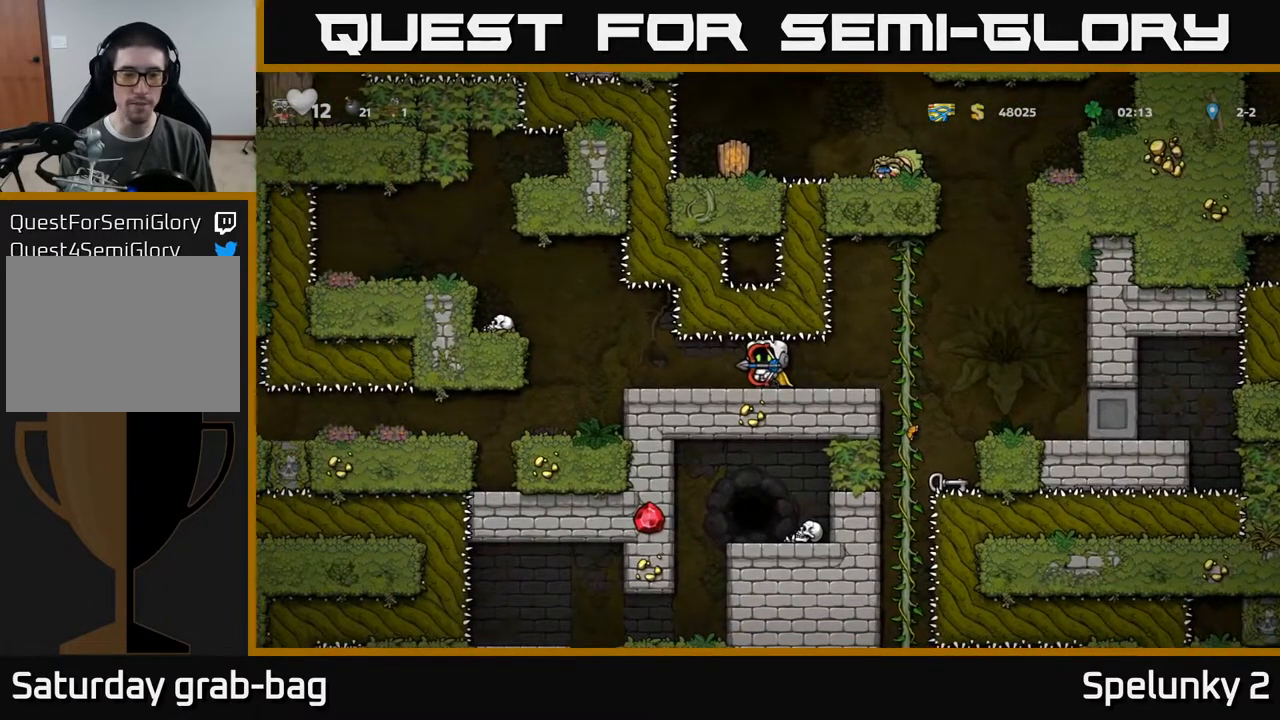
{"buttons": [], "left_stick": "center", "right_stick": "center", "events": []}
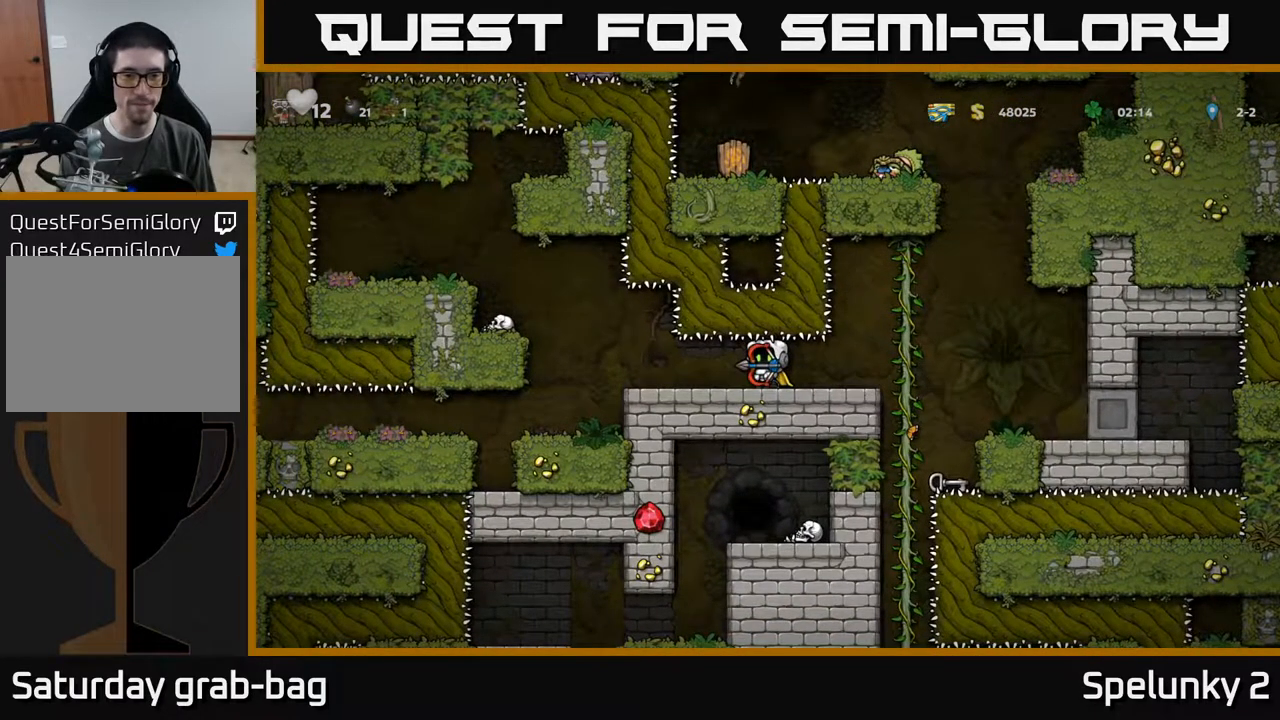
{"buttons": ["DPAD_LEFT"], "left_stick": "center", "right_stick": "center", "events": [[67, "DPAD_DOWN", "down"], [150, "X", "down"], [233, "DPAD_DOWN", "up"], [250, "X", "up"], [267, "DPAD_LEFT", "down"]]}
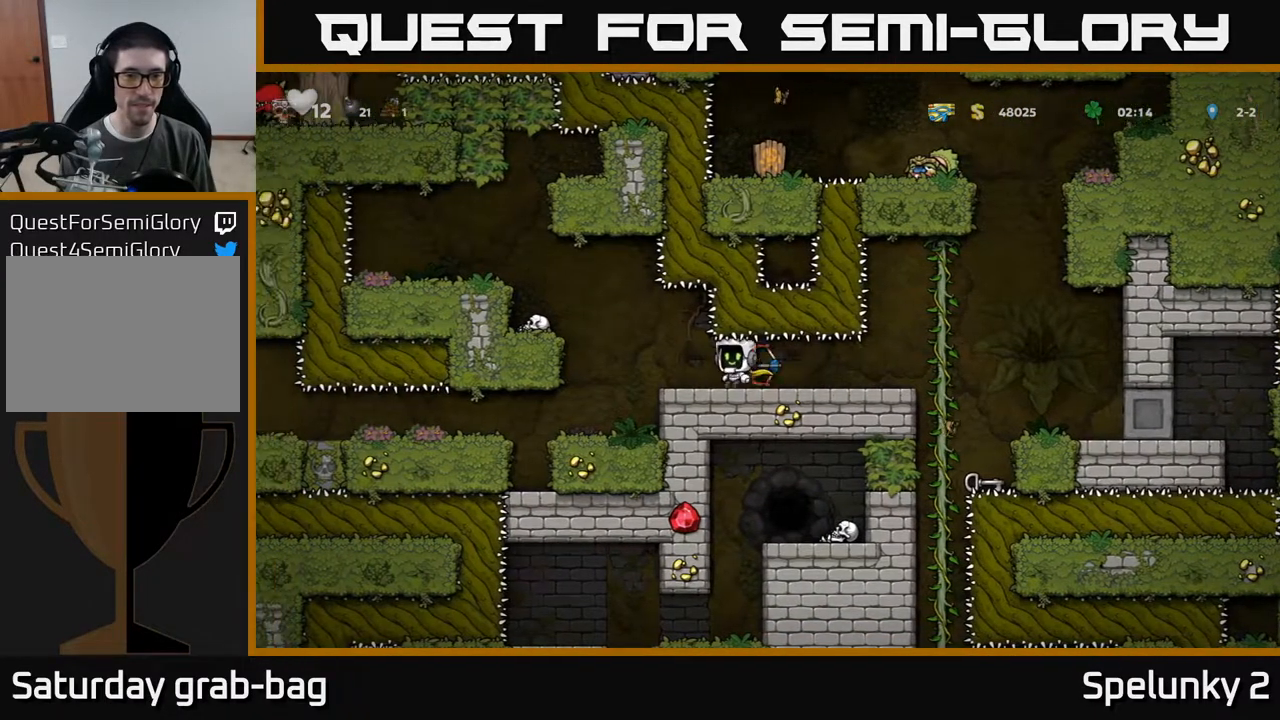
{"buttons": [], "left_stick": "center", "right_stick": "center", "events": [[167, "A", "down"], [333, "A", "up"], [350, "DPAD_LEFT", "up"]]}
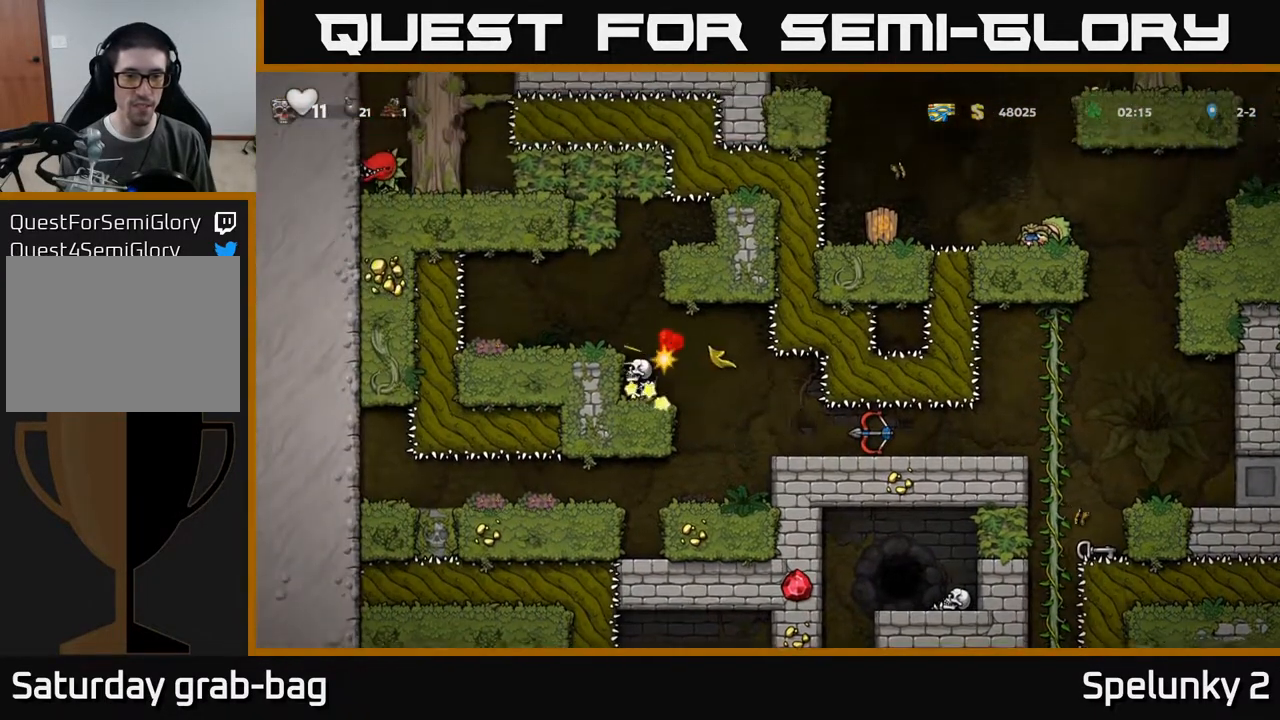
{"buttons": [], "left_stick": "center", "right_stick": "center", "events": [[17, "DPAD_RIGHT", "down"], [167, "DPAD_RIGHT", "up"]]}
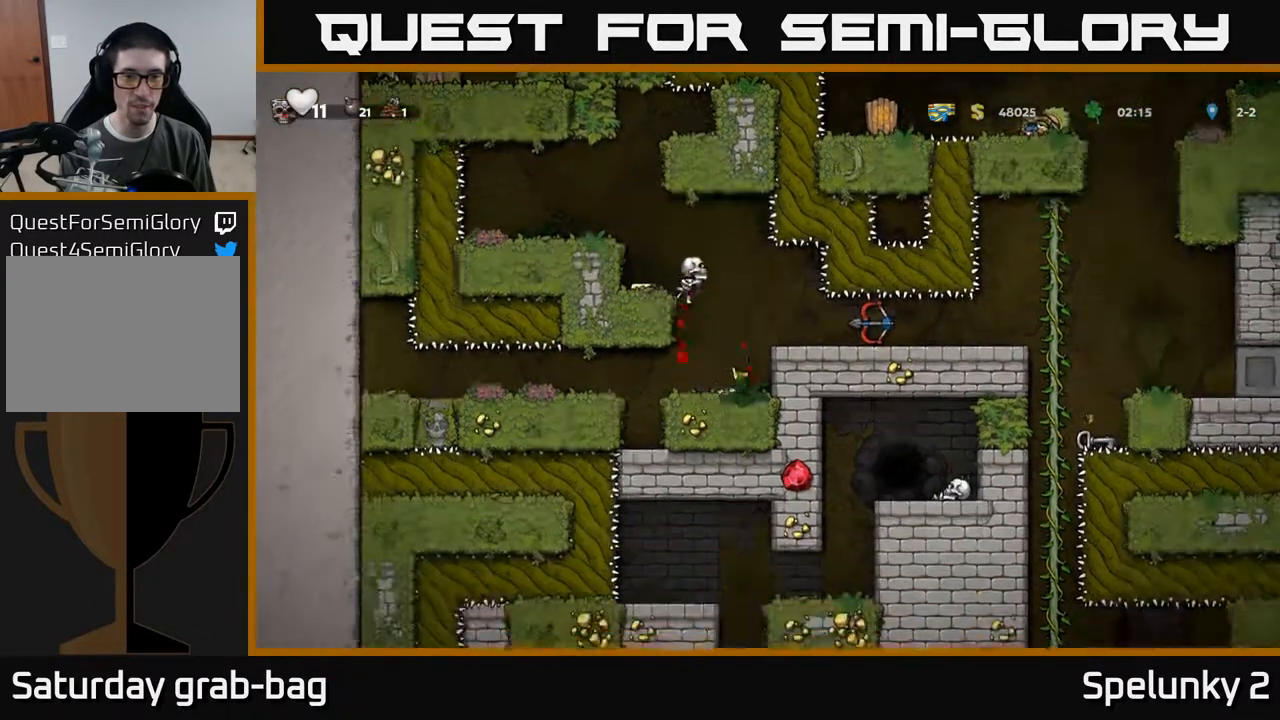
{"buttons": [], "left_stick": "center", "right_stick": "center", "events": [[33, "X", "down"], [117, "A", "down"], [167, "X", "up"], [217, "A", "up"]]}
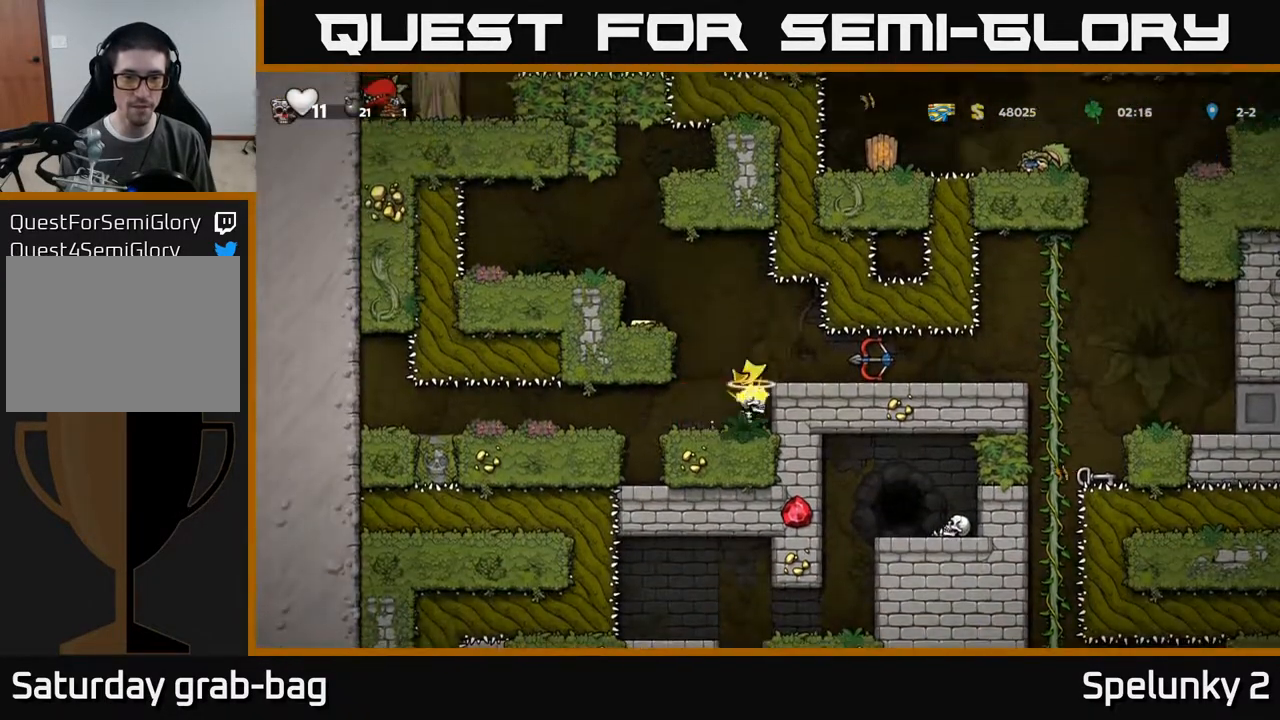
{"buttons": [], "left_stick": "center", "right_stick": "center", "events": []}
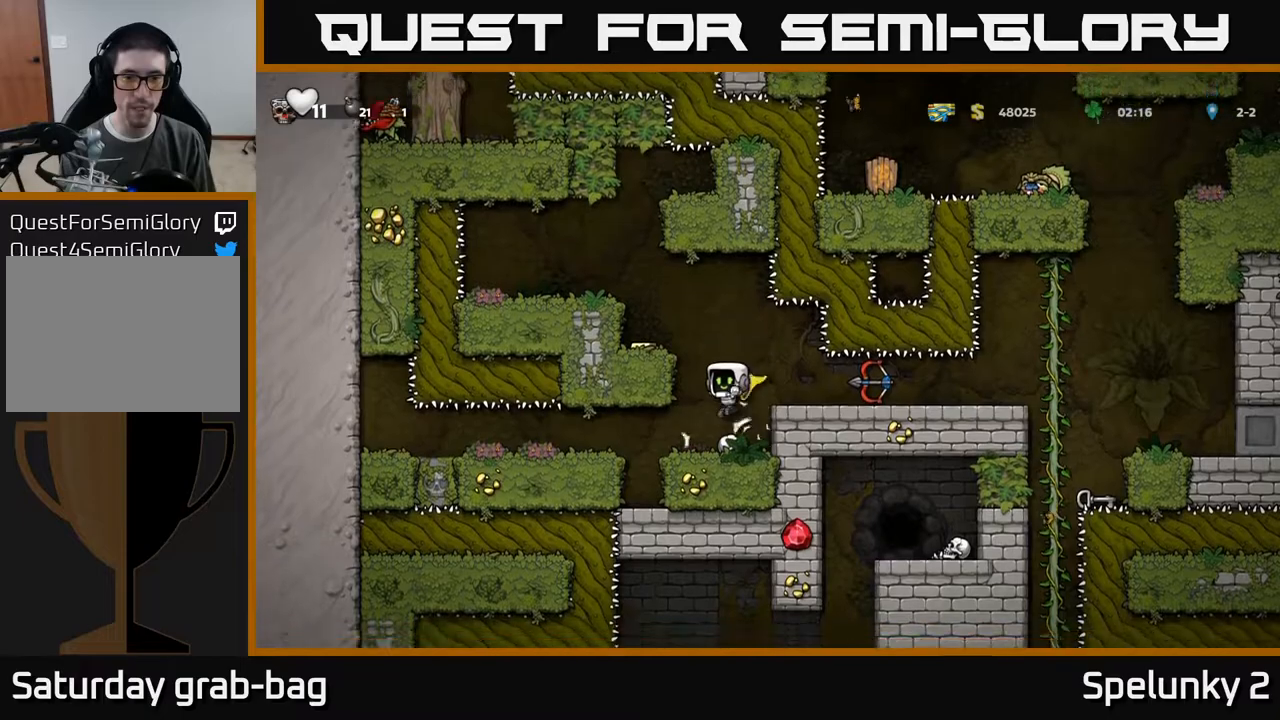
{"buttons": ["A", "DPAD_LEFT"], "left_stick": "center", "right_stick": "center", "events": [[100, "DPAD_DOWN", "down"], [217, "X", "down"], [283, "DPAD_DOWN", "up"], [283, "X", "up"], [350, "A", "down"], [417, "DPAD_LEFT", "down"]]}
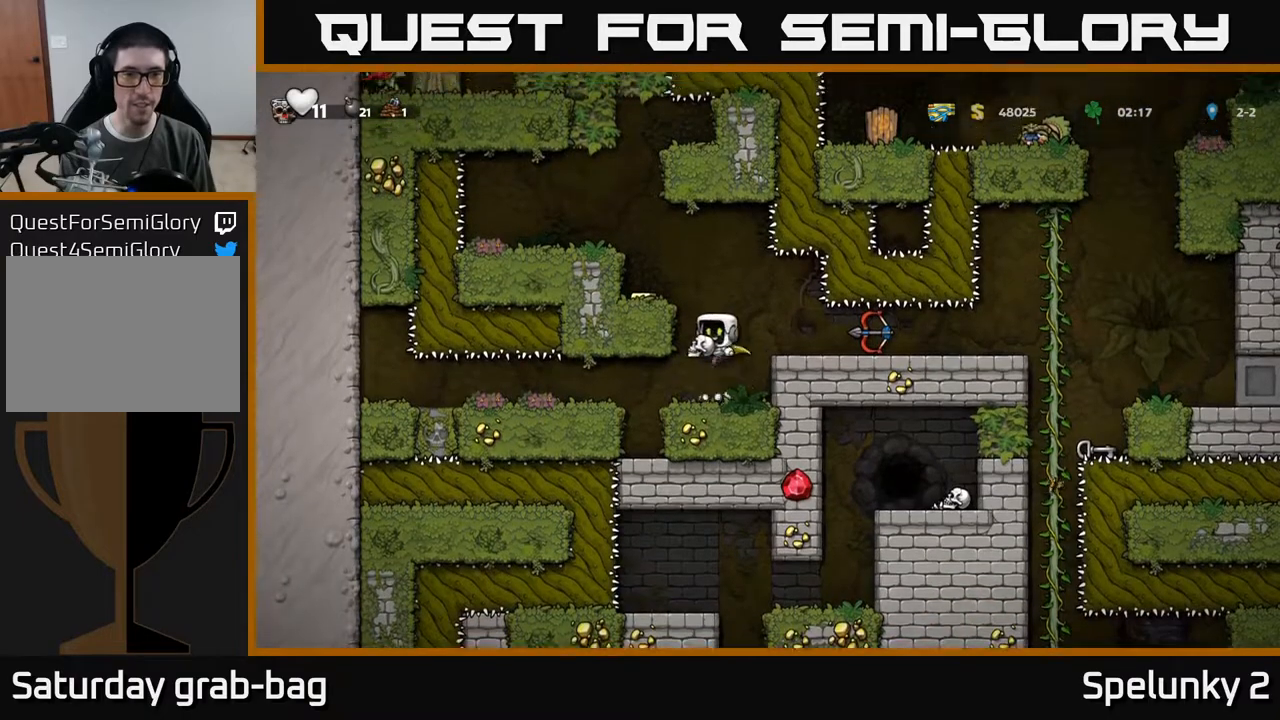
{"buttons": [], "left_stick": "center", "right_stick": "center", "events": [[50, "A", "up"], [183, "A", "down"], [283, "A", "up"], [350, "DPAD_LEFT", "up"]]}
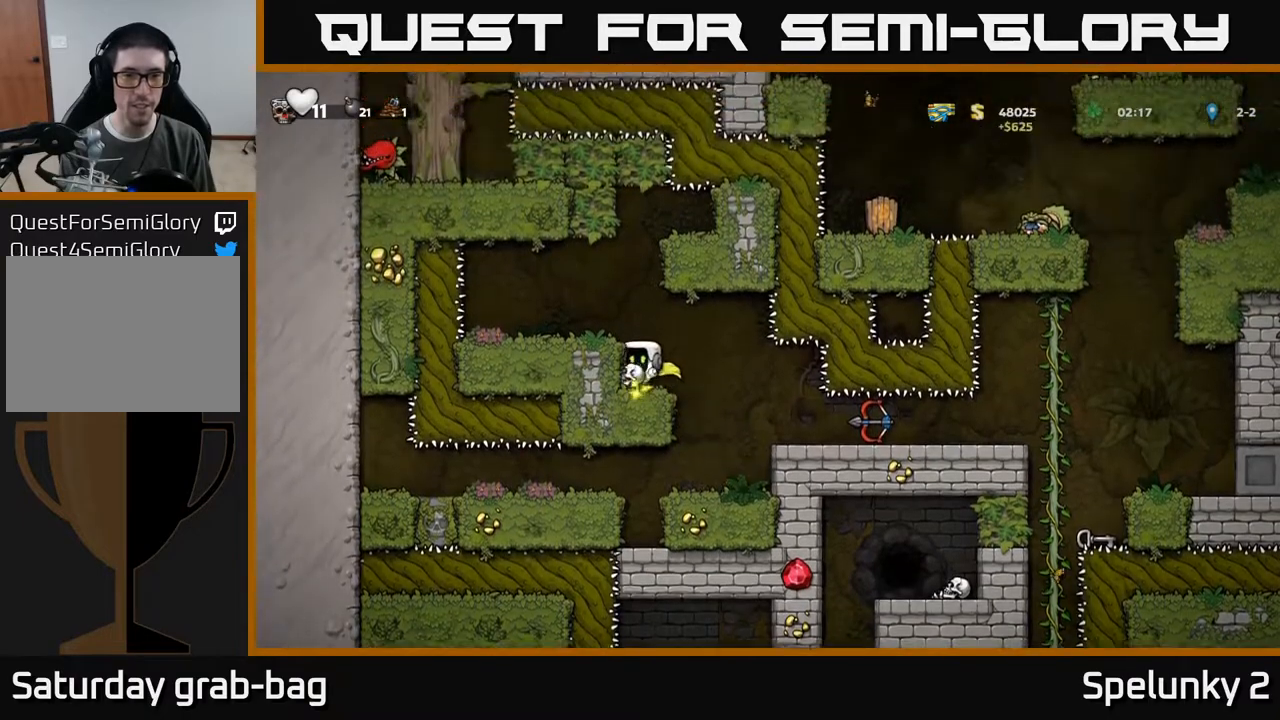
{"buttons": [], "left_stick": "center", "right_stick": "center", "events": [[133, "DPAD_RIGHT", "down"], [417, "DPAD_RIGHT", "up"]]}
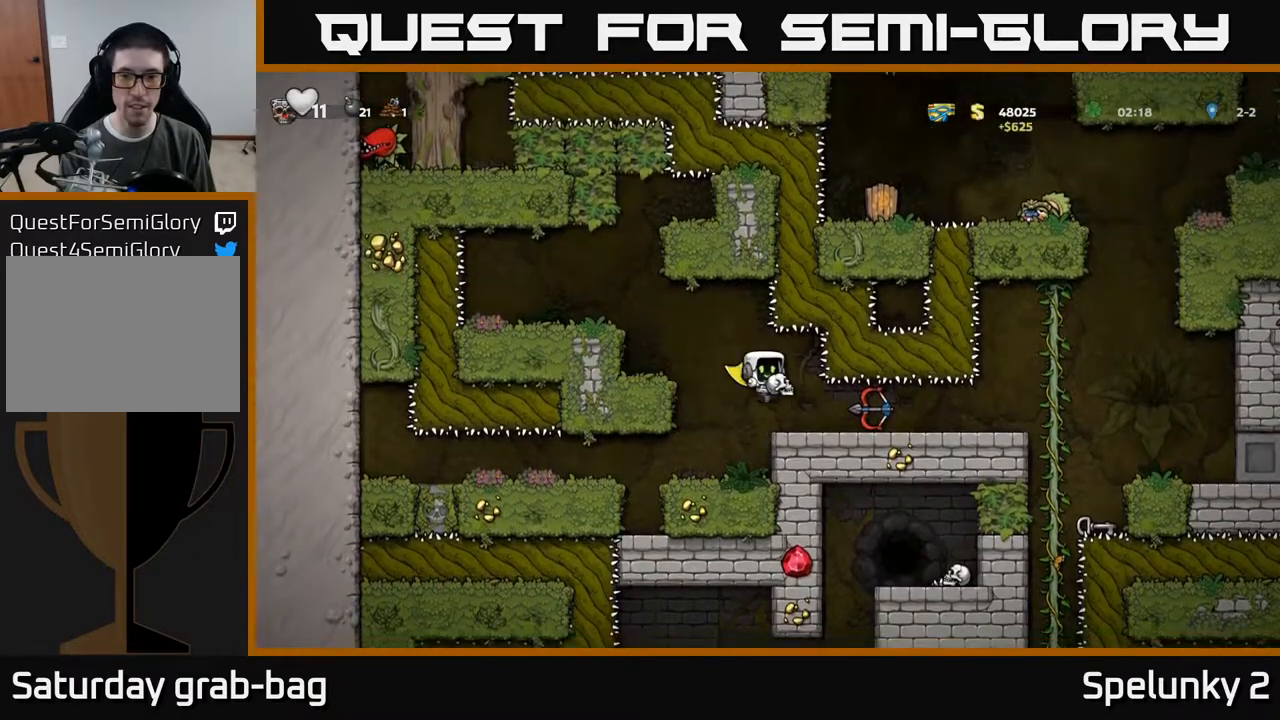
{"buttons": ["DPAD_RIGHT"], "left_stick": "center", "right_stick": "center", "events": [[33, "DPAD_RIGHT", "down"]]}
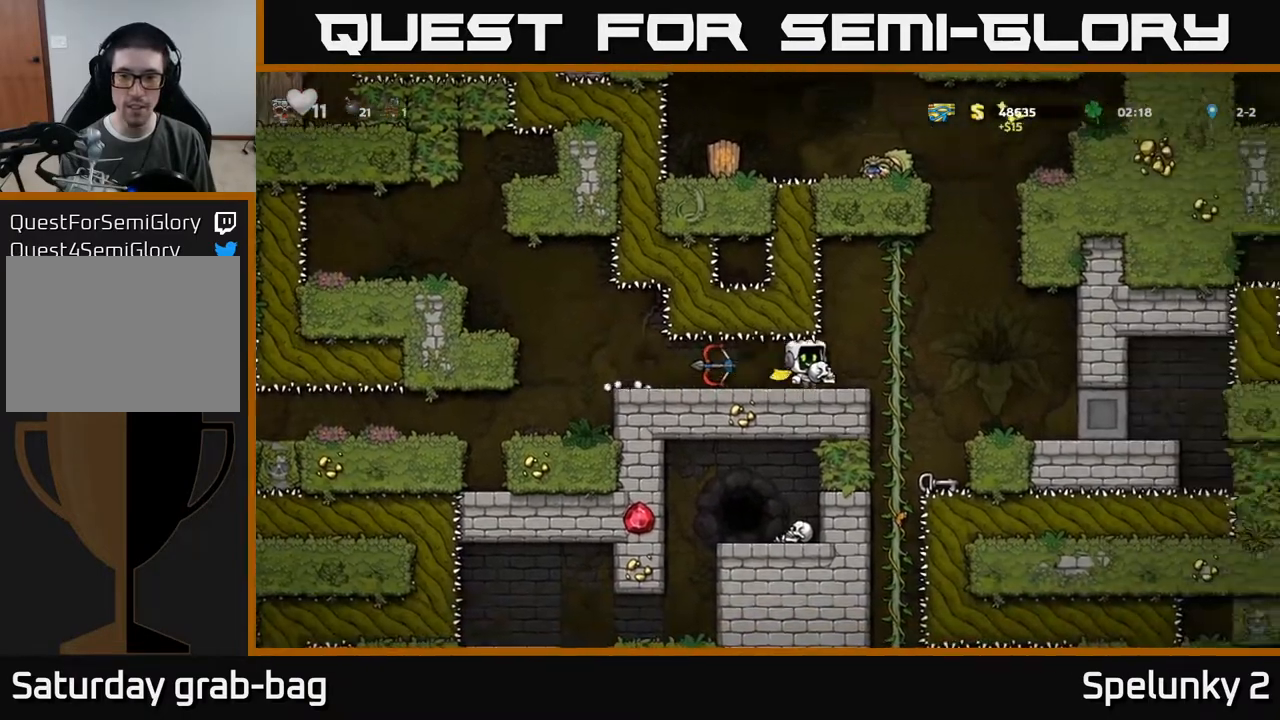
{"buttons": [], "left_stick": "center", "right_stick": "center", "events": [[17, "A", "down"], [83, "A", "up"], [417, "DPAD_RIGHT", "up"]]}
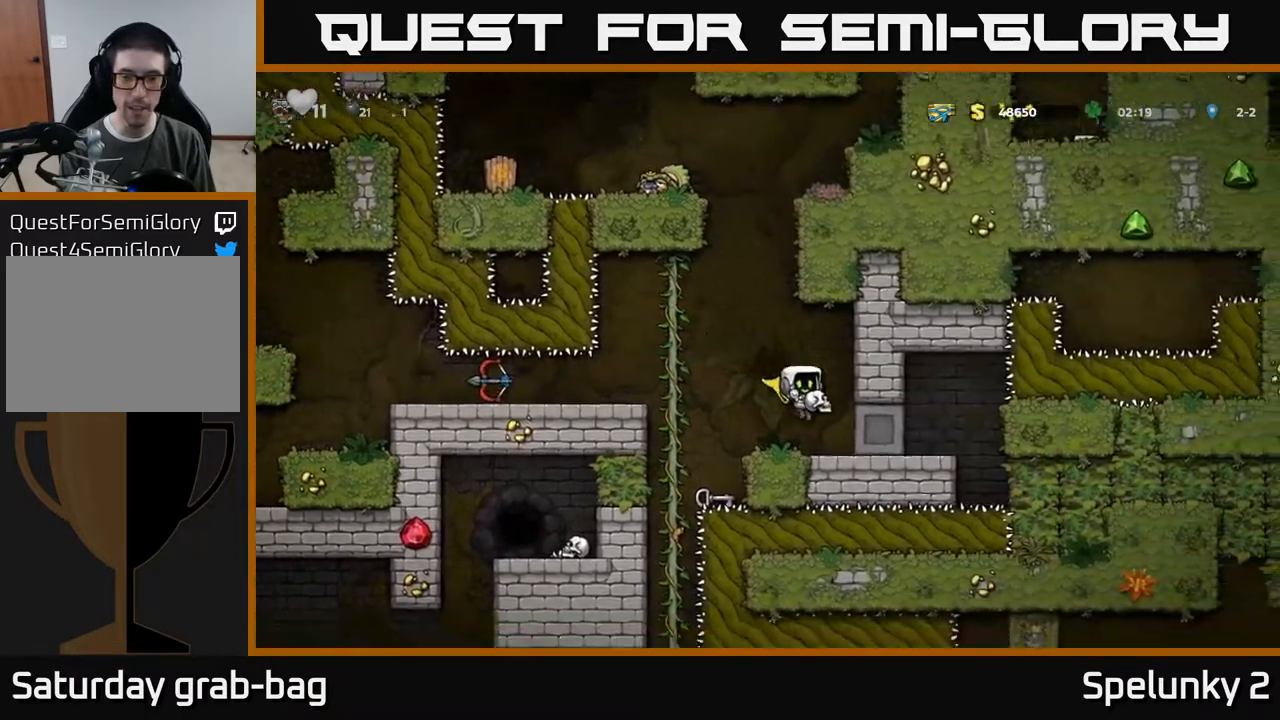
{"buttons": ["DPAD_LEFT"], "left_stick": "center", "right_stick": "center", "events": [[17, "DPAD_LEFT", "down"], [100, "DPAD_LEFT", "up"], [483, "DPAD_LEFT", "down"]]}
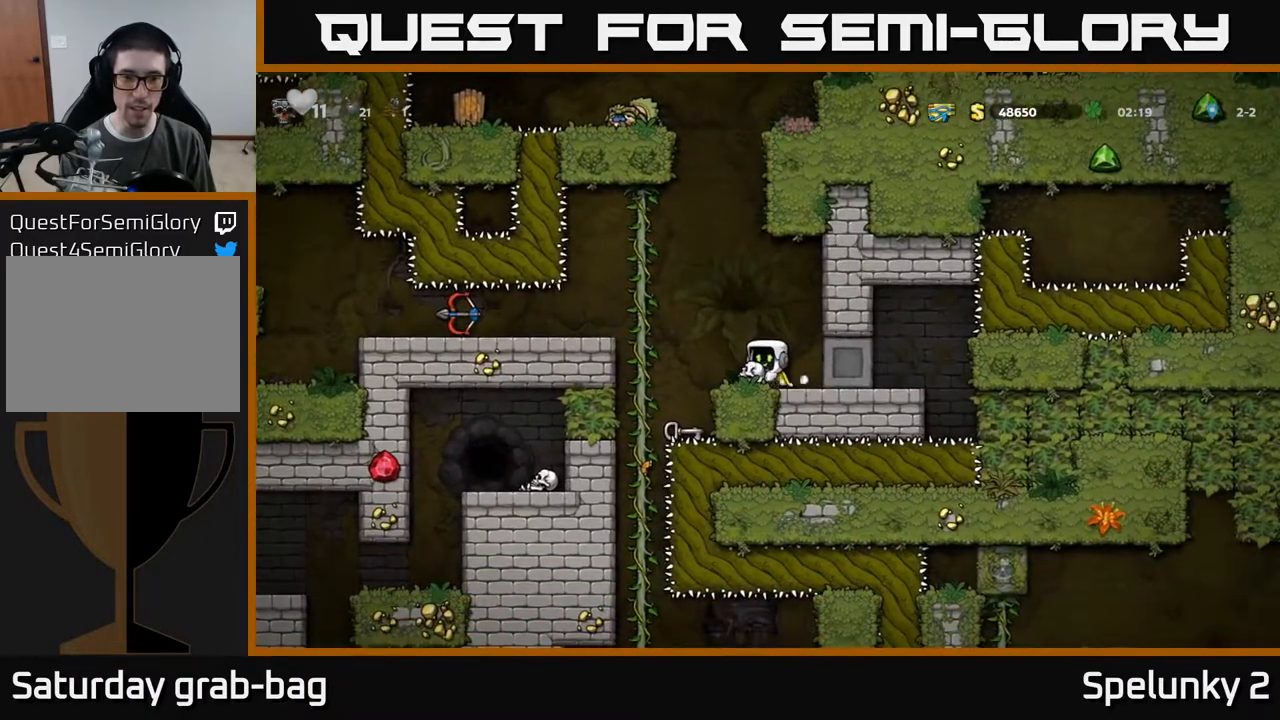
{"buttons": ["DPAD_DOWN"], "left_stick": "center", "right_stick": "center", "events": [[17, "DPAD_LEFT", "up"], [333, "A", "down"], [417, "A", "up"], [433, "DPAD_DOWN", "down"]]}
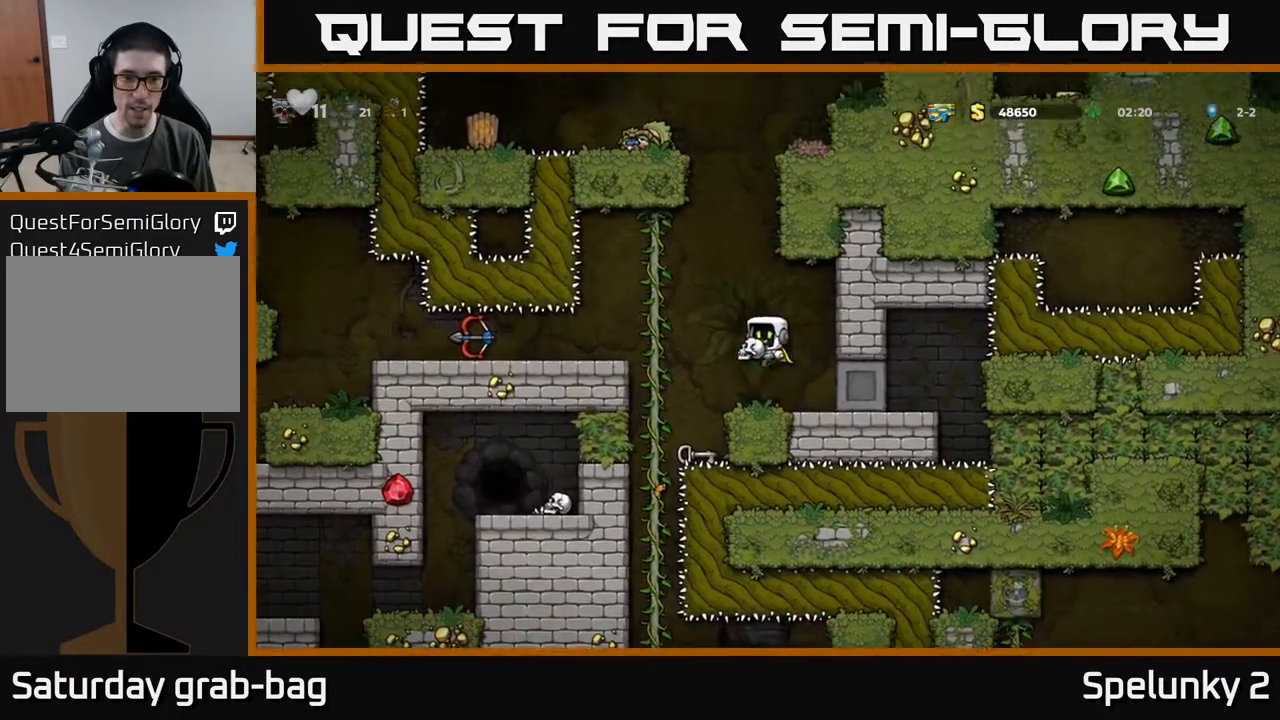
{"buttons": [], "left_stick": "center", "right_stick": "center", "events": [[133, "X", "down"], [217, "X", "up"], [367, "DPAD_DOWN", "up"]]}
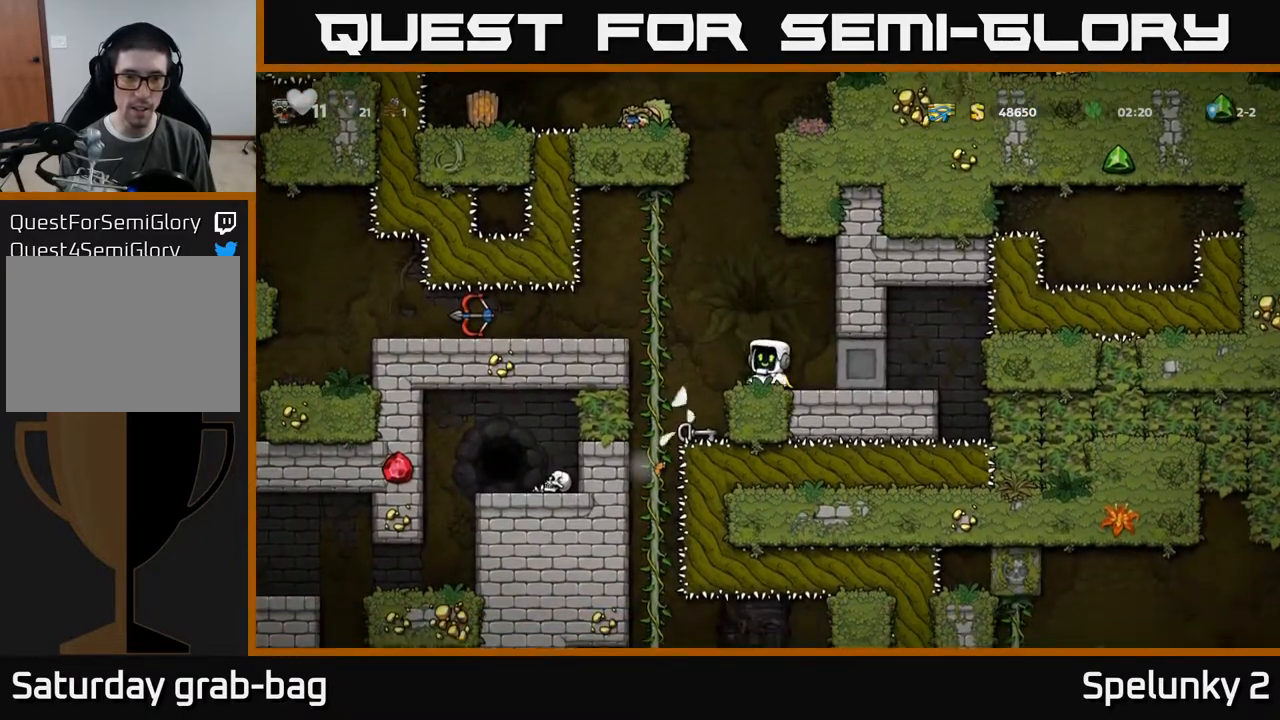
{"buttons": ["A", "DPAD_LEFT"], "left_stick": "center", "right_stick": "center", "events": [[383, "DPAD_LEFT", "down"], [467, "A", "down"]]}
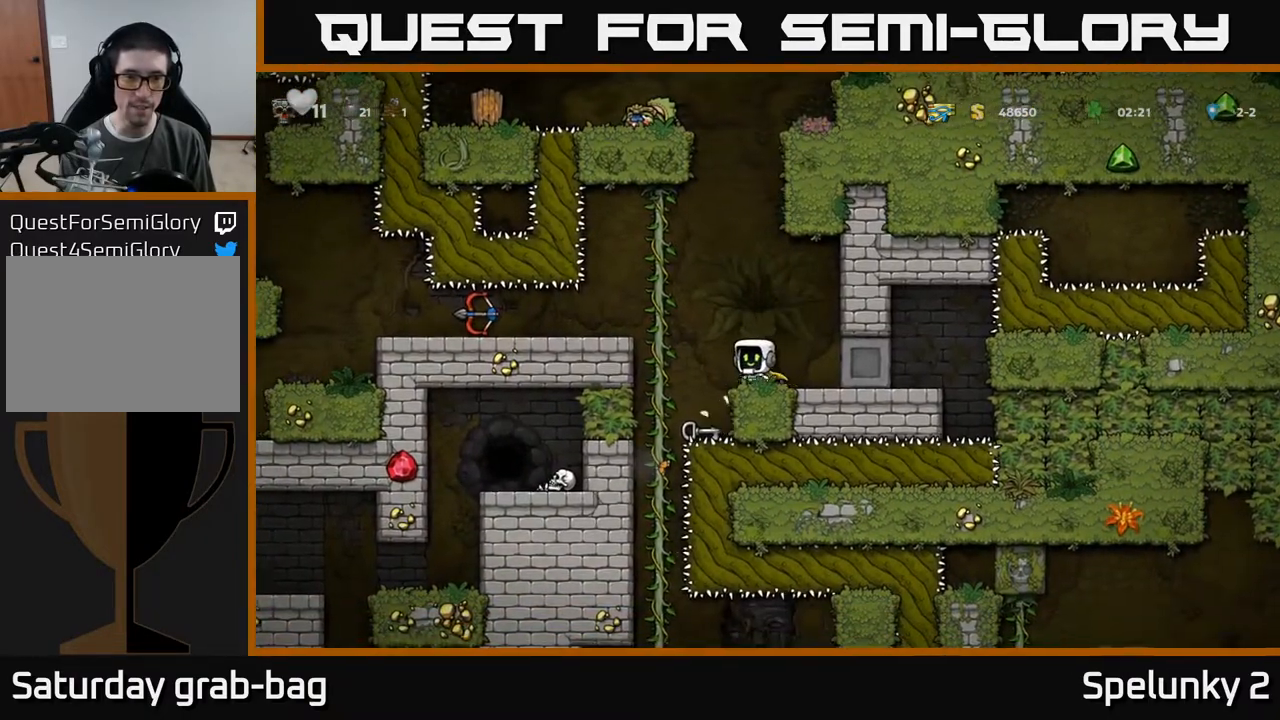
{"buttons": [], "left_stick": "center", "right_stick": "center", "events": [[100, "A", "up"], [100, "DPAD_UP", "down"], [150, "DPAD_LEFT", "up"], [267, "DPAD_UP", "up"]]}
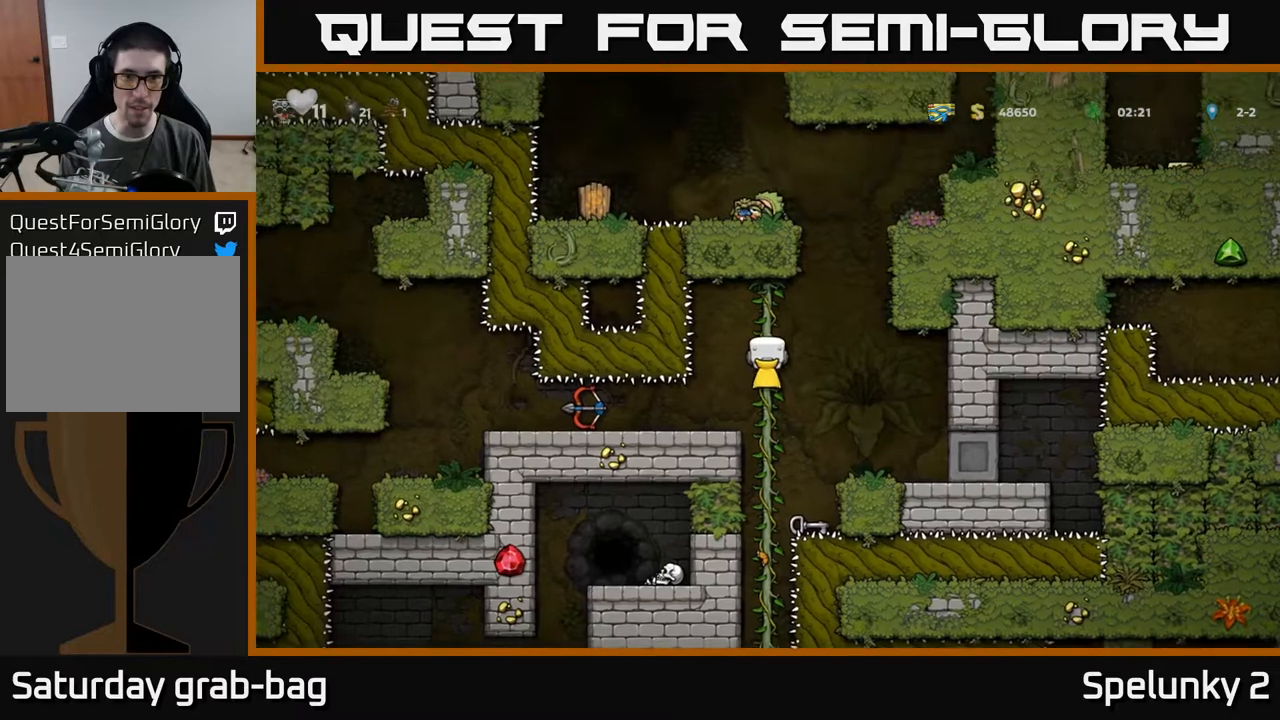
{"buttons": ["DPAD_DOWN"], "left_stick": "center", "right_stick": "center", "events": [[17, "DPAD_DOWN", "down"]]}
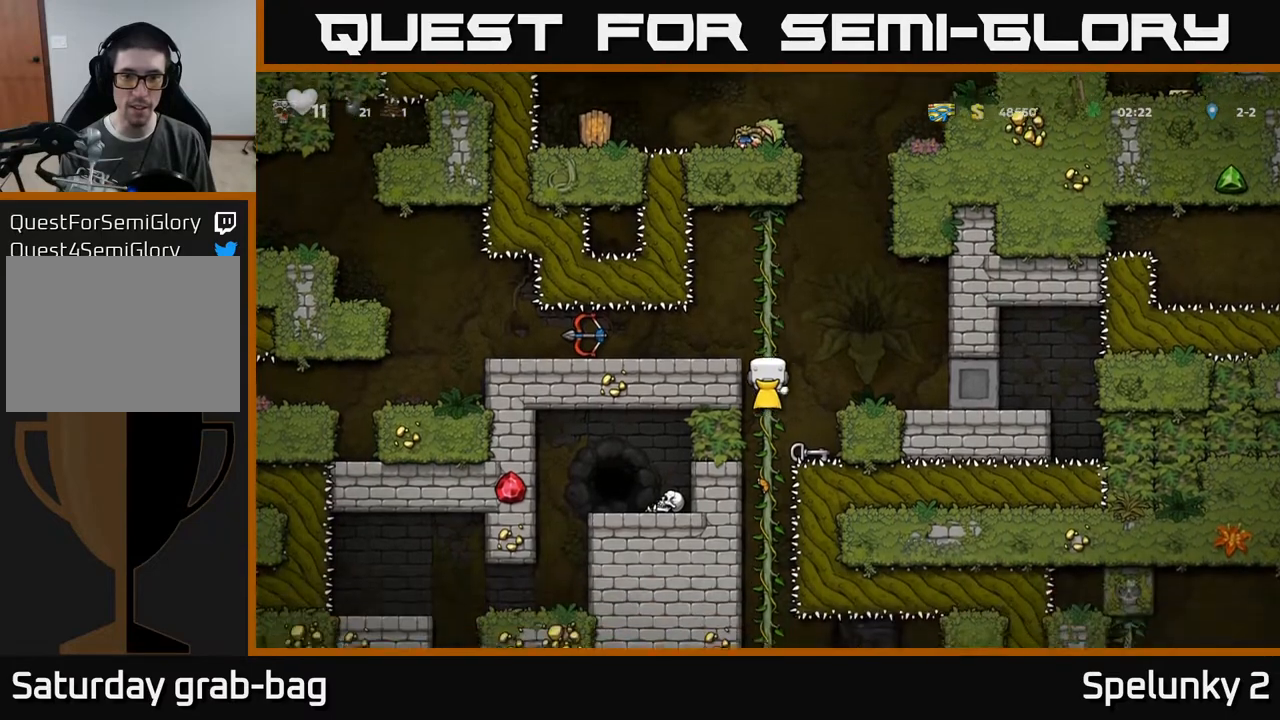
{"buttons": [], "left_stick": "center", "right_stick": "center", "events": [[133, "DPAD_RIGHT", "down"], [167, "X", "down"], [267, "DPAD_DOWN", "up"], [267, "X", "up"], [283, "DPAD_RIGHT", "up"], [367, "DPAD_DOWN", "down"], [483, "DPAD_DOWN", "up"]]}
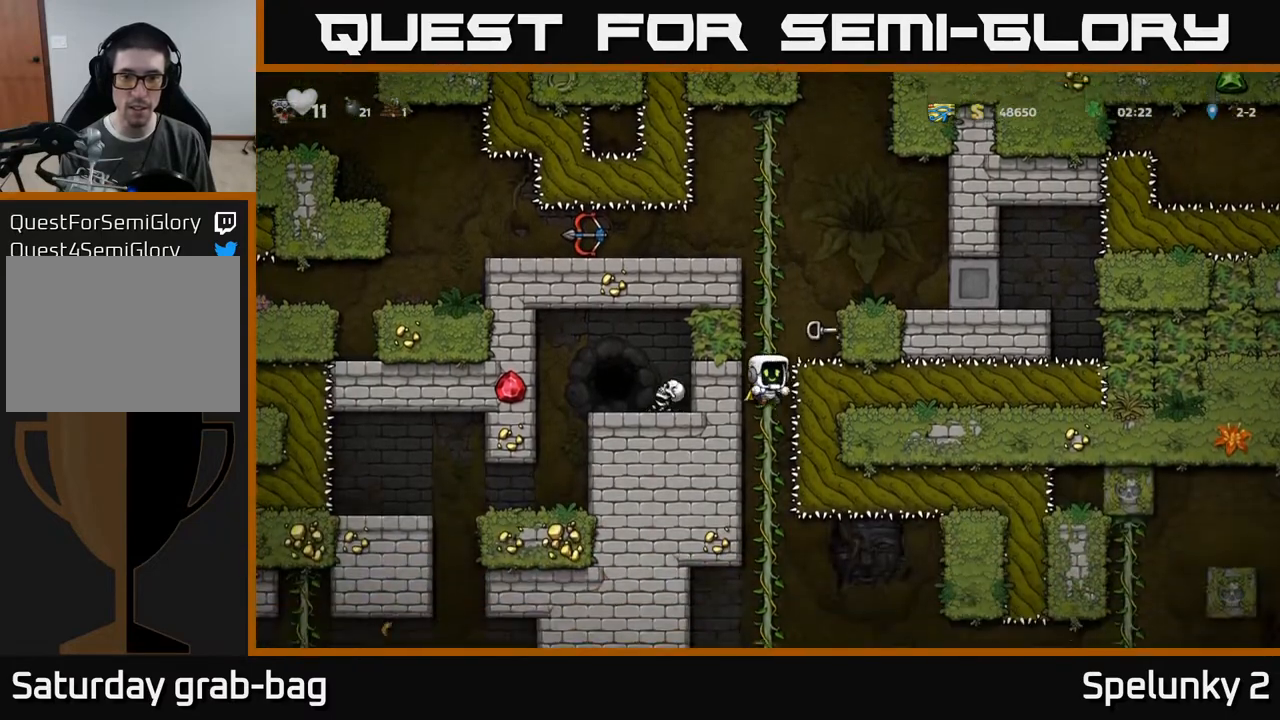
{"buttons": ["DPAD_UP"], "left_stick": "center", "right_stick": "center", "events": [[267, "DPAD_UP", "down"]]}
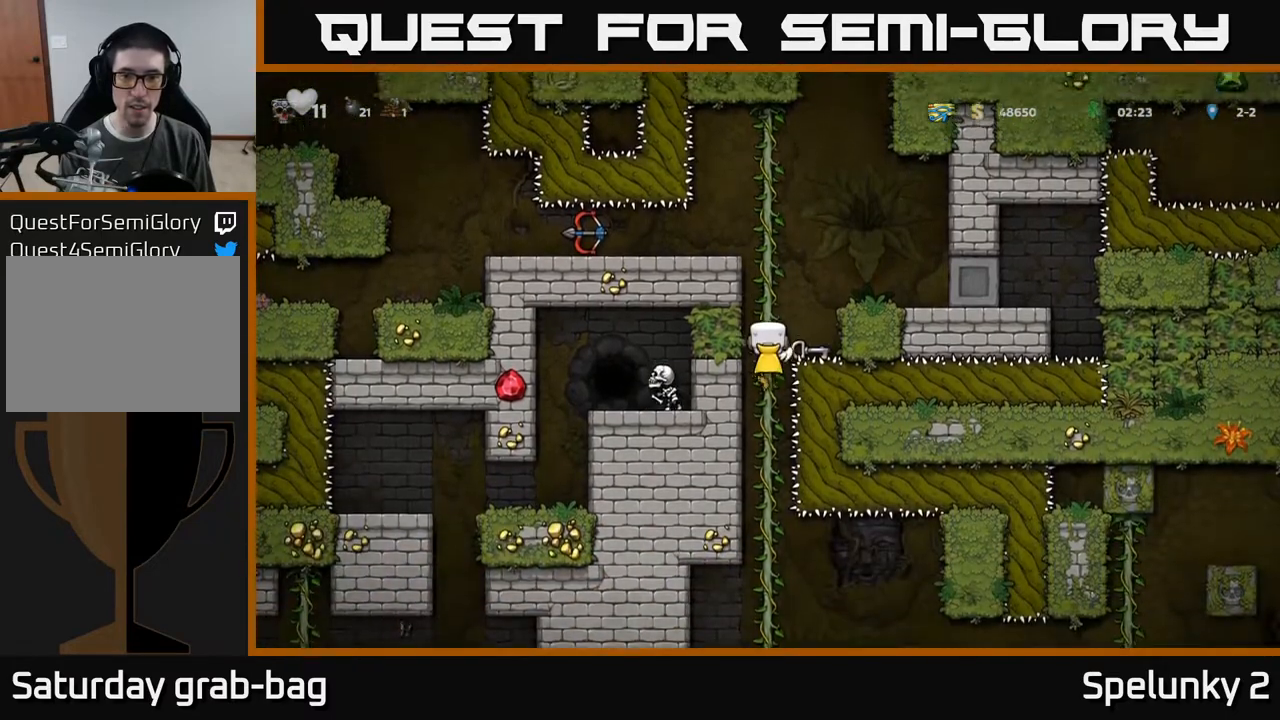
{"buttons": [], "left_stick": "center", "right_stick": "center", "events": [[33, "DPAD_RIGHT", "down"], [33, "DPAD_UP", "up"], [67, "X", "down"], [83, "DPAD_RIGHT", "up"], [183, "X", "up"]]}